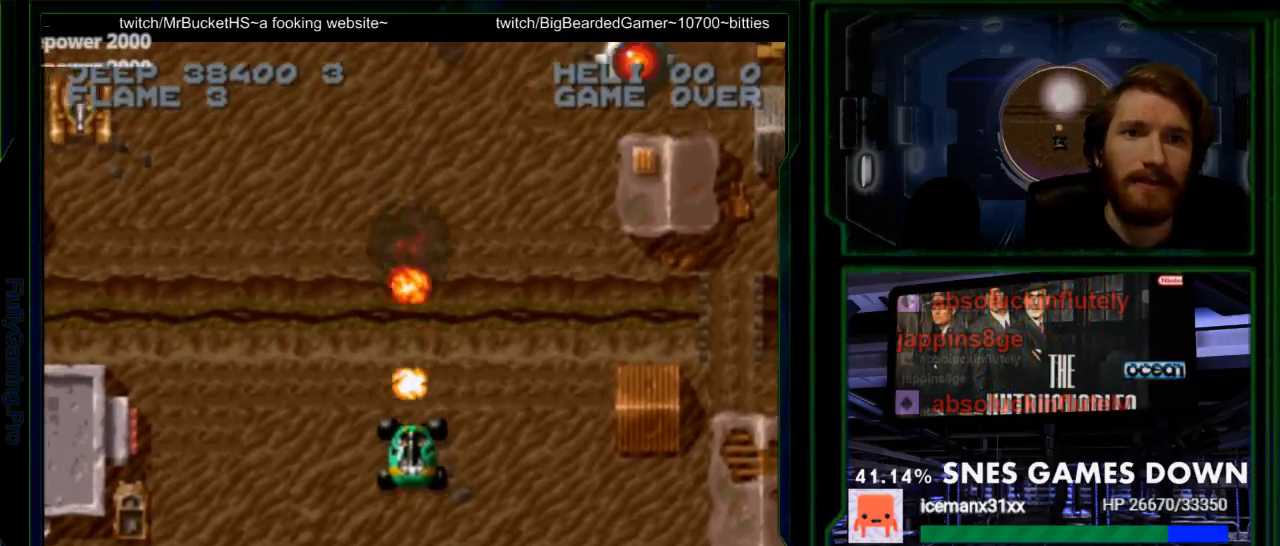
Gameplay with a controller (Nintendo layout); each line is a JSON object with the inputs held at the frame after it (dt_ms = milliseconds from this image to that frame). "events" lists button and stick changes between this image and that frame as [ms after this image, input, new state], when the widget could be followed in between. Not read: L3 R3.
{"dt_ms": 500, "buttons": ["Y"], "events": [[50, "DPAD_UP", "up"]]}
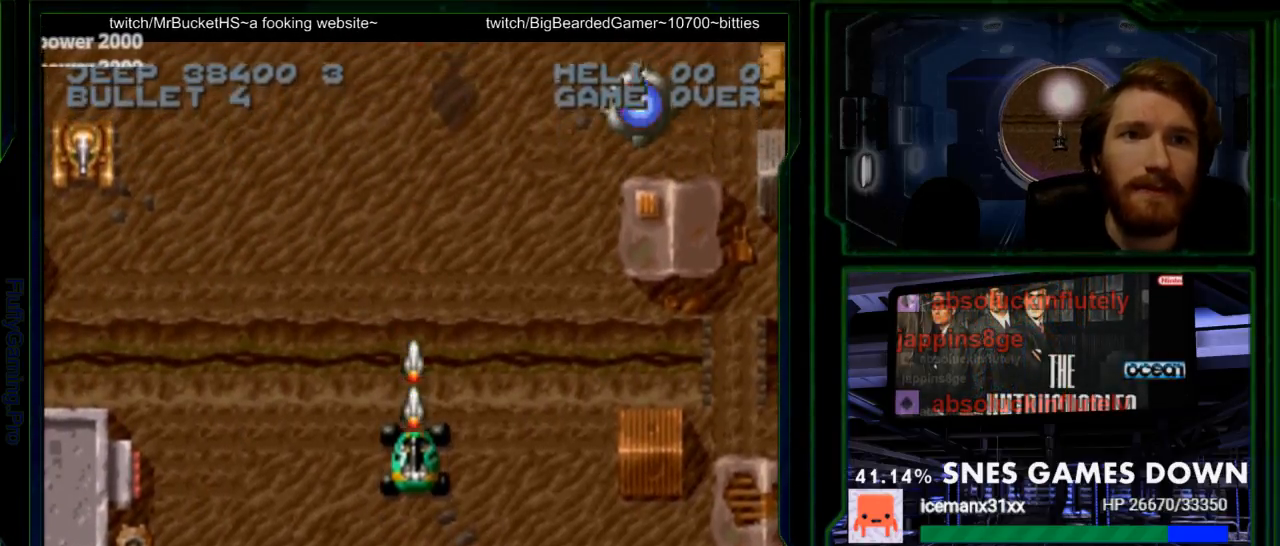
{"dt_ms": 500, "buttons": ["Y", "DPAD_UP"], "events": [[183, "DPAD_RIGHT", "down"], [317, "DPAD_RIGHT", "up"], [450, "DPAD_UP", "down"]]}
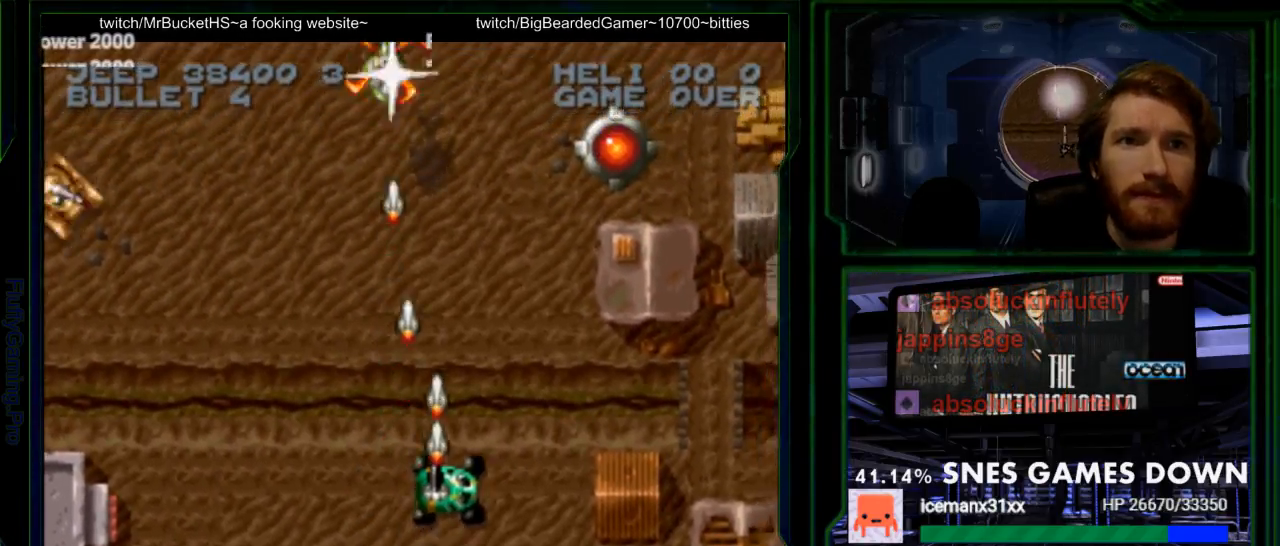
{"dt_ms": 500, "buttons": ["Y"], "events": [[50, "DPAD_UP", "up"], [167, "DPAD_LEFT", "down"], [300, "DPAD_LEFT", "up"], [400, "DPAD_UP", "down"], [500, "DPAD_UP", "up"]]}
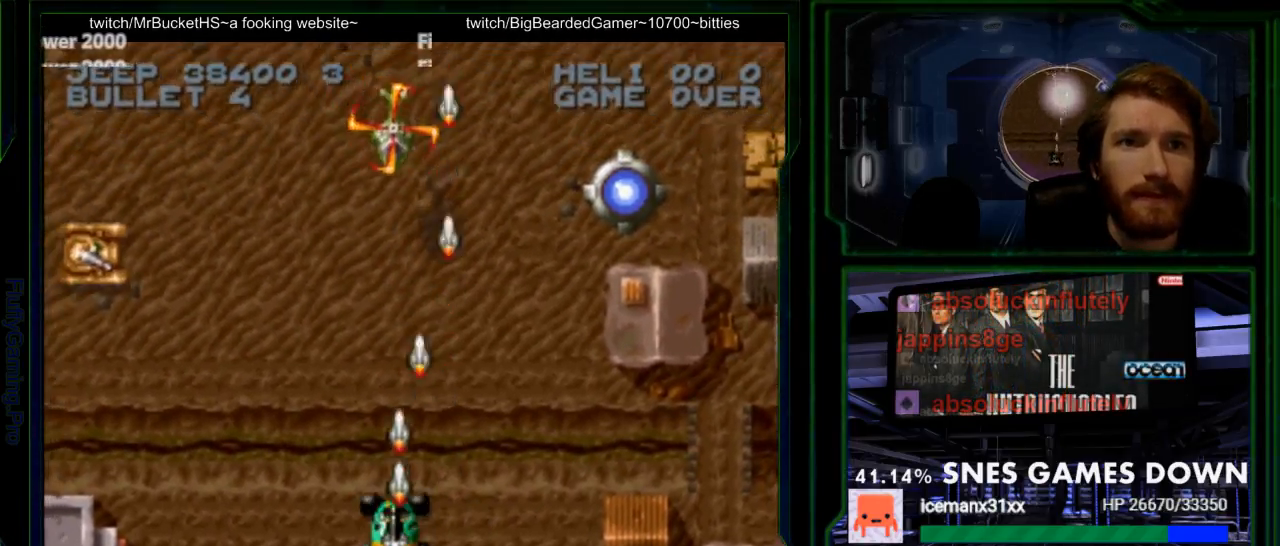
{"dt_ms": 500, "buttons": ["Y"], "events": []}
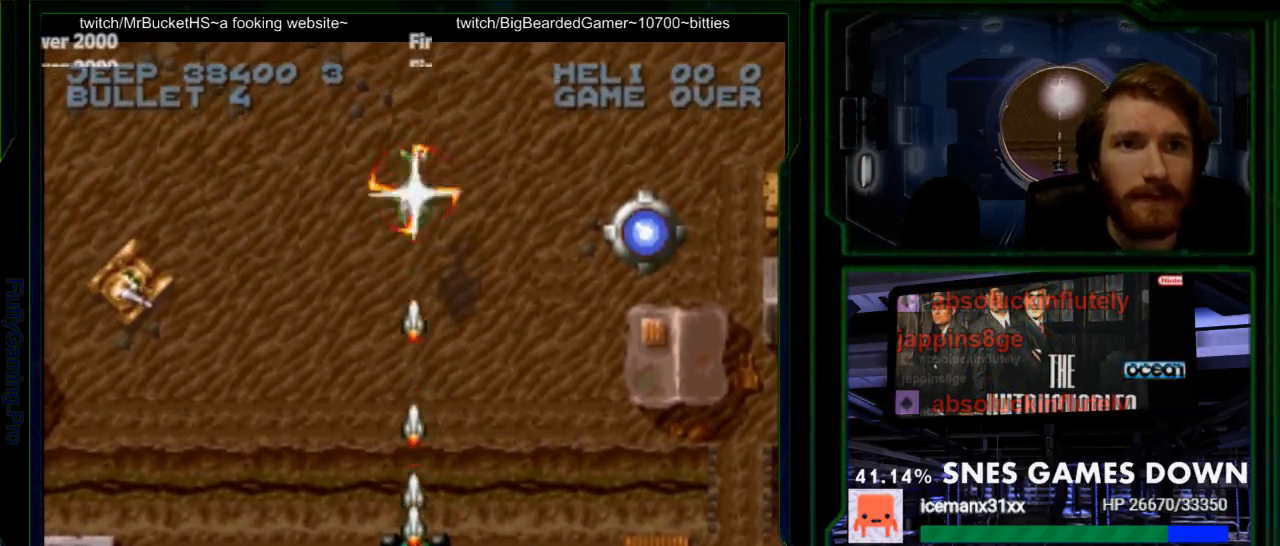
{"dt_ms": 500, "buttons": ["Y"], "events": []}
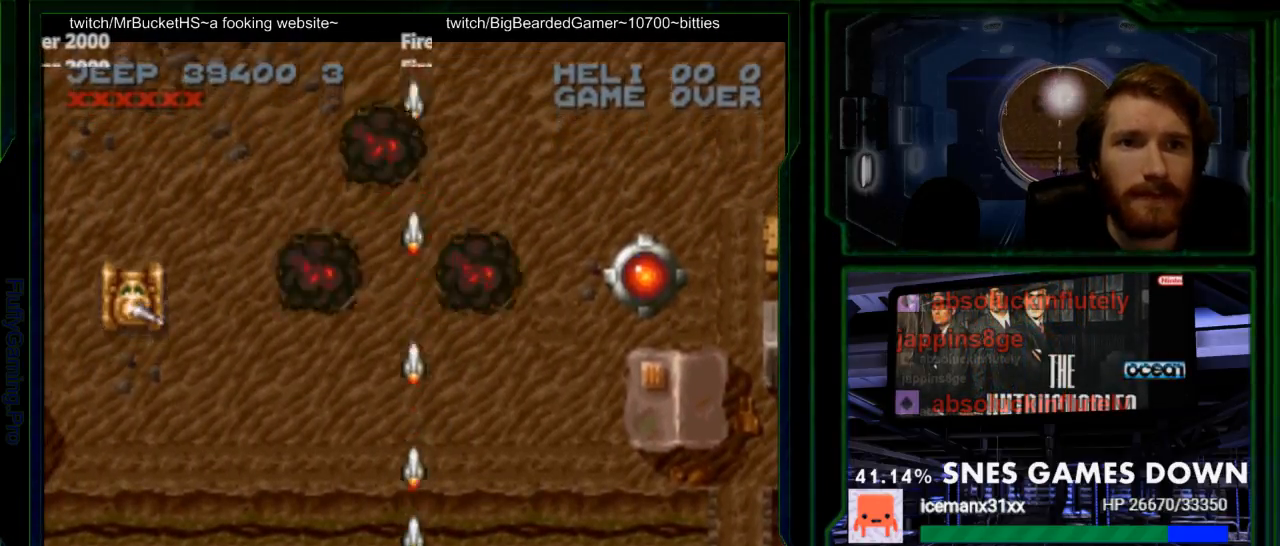
{"dt_ms": 1000, "buttons": ["Y", "DPAD_UP", "DPAD_RIGHT"]}
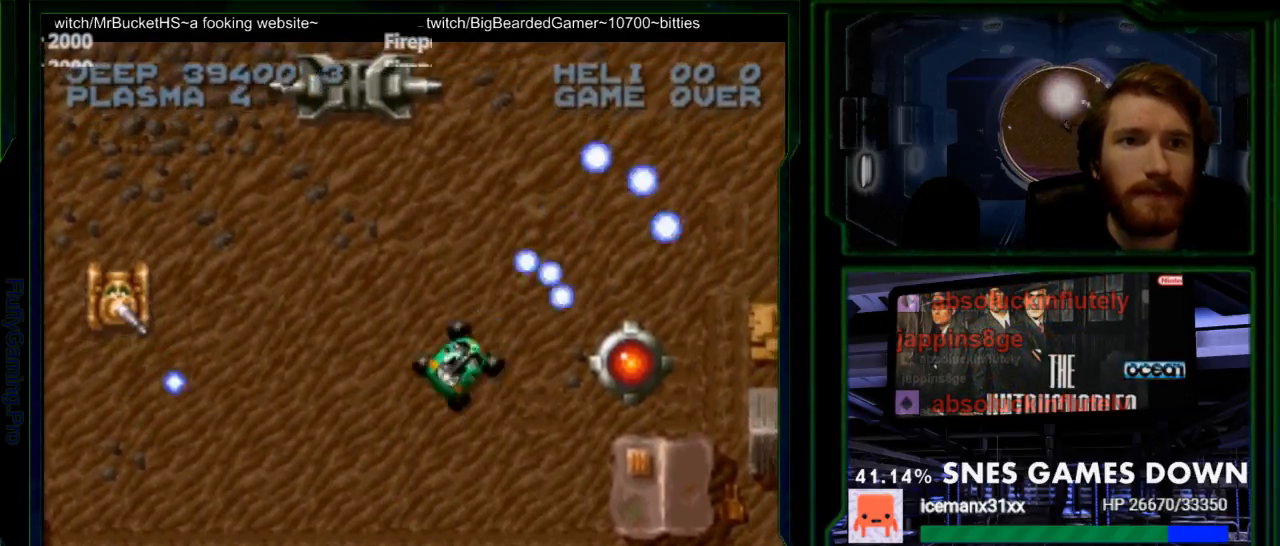
{"dt_ms": 500, "buttons": ["Y"]}
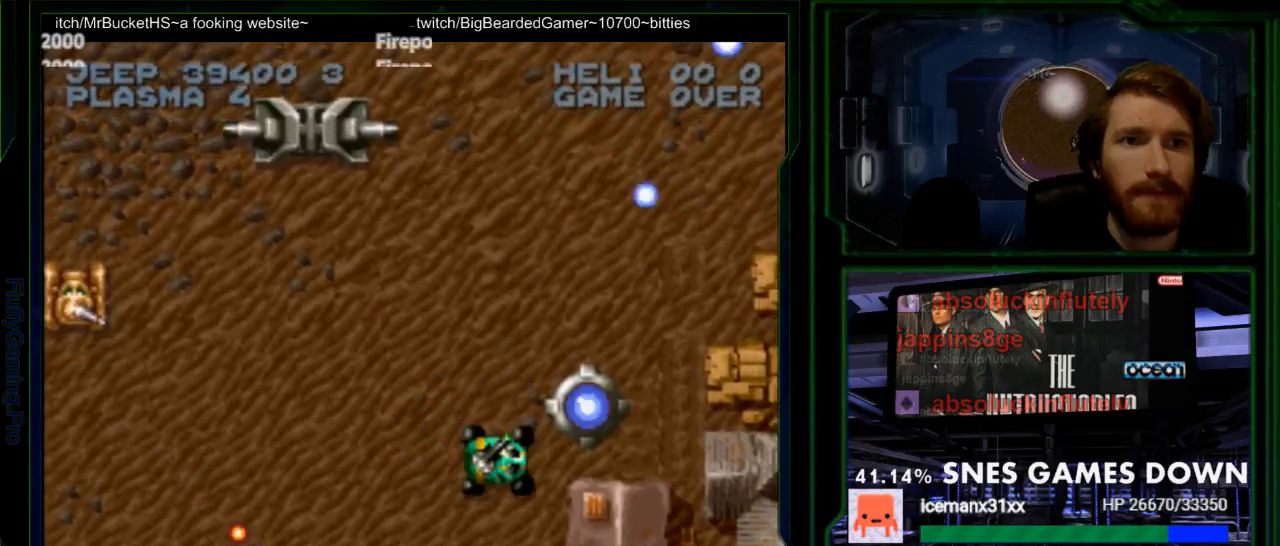
{"dt_ms": 500, "buttons": ["DPAD_UP", "DPAD_RIGHT"], "events": [[450, "Y", "up"], [483, "DPAD_RIGHT", "down"], [483, "DPAD_UP", "down"]]}
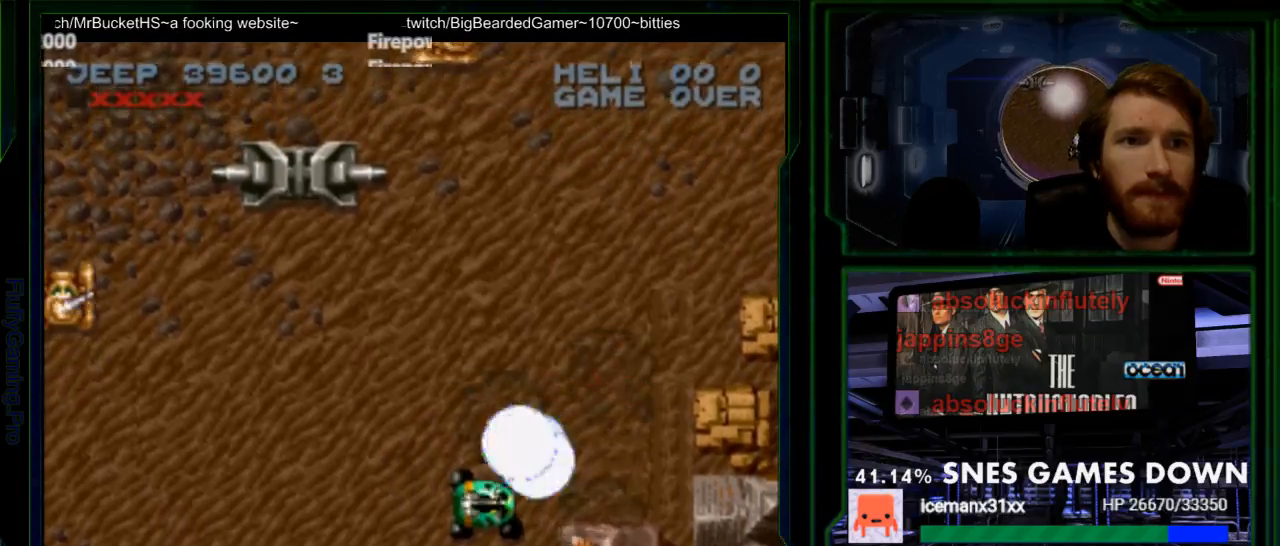
{"dt_ms": 500, "buttons": ["Y", "DPAD_UP", "DPAD_LEFT"], "events": [[217, "DPAD_RIGHT", "up"], [250, "DPAD_LEFT", "down"], [250, "Y", "down"]]}
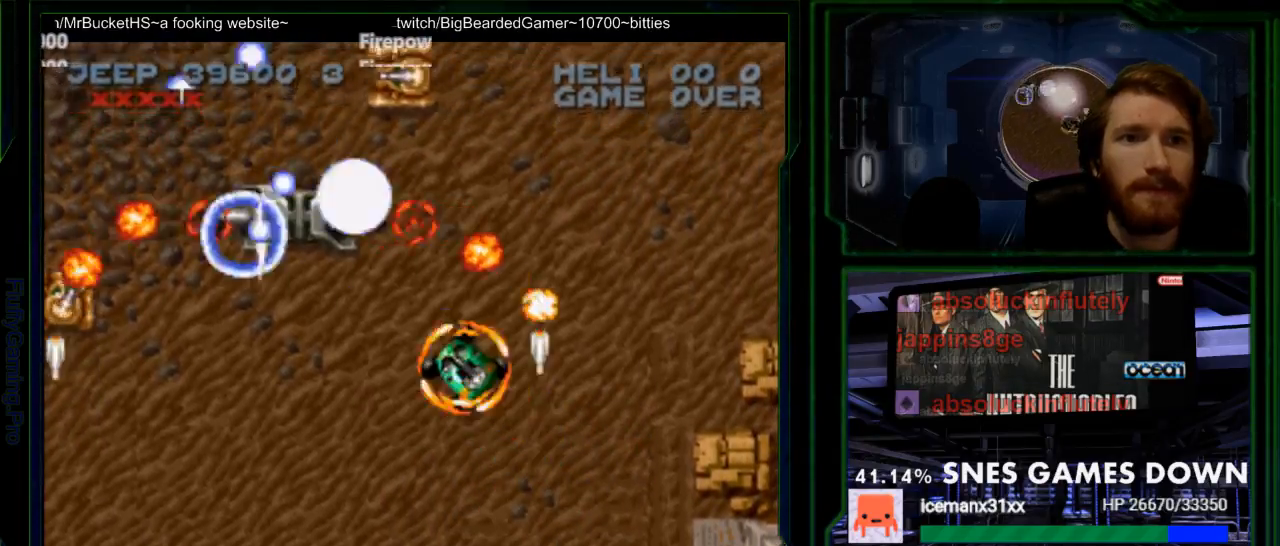
{"dt_ms": 500, "buttons": ["Y"], "events": [[100, "DPAD_UP", "up"], [133, "DPAD_LEFT", "up"]]}
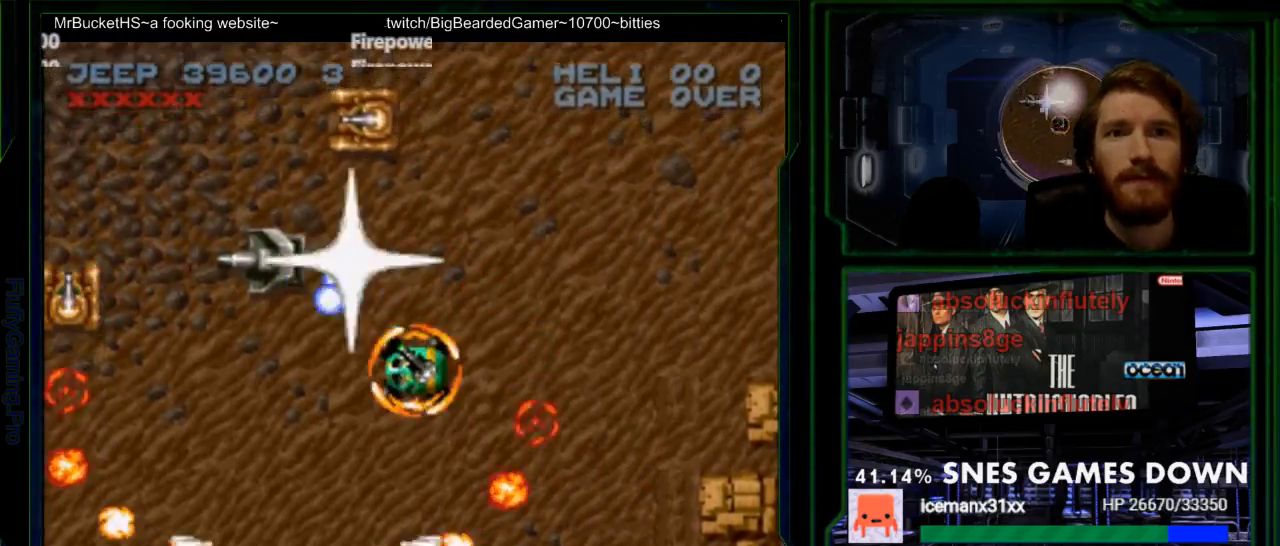
{"dt_ms": 500, "buttons": ["Y", "DPAD_UP"], "events": [[167, "DPAD_UP", "down"], [267, "DPAD_LEFT", "down"], [367, "DPAD_LEFT", "up"]]}
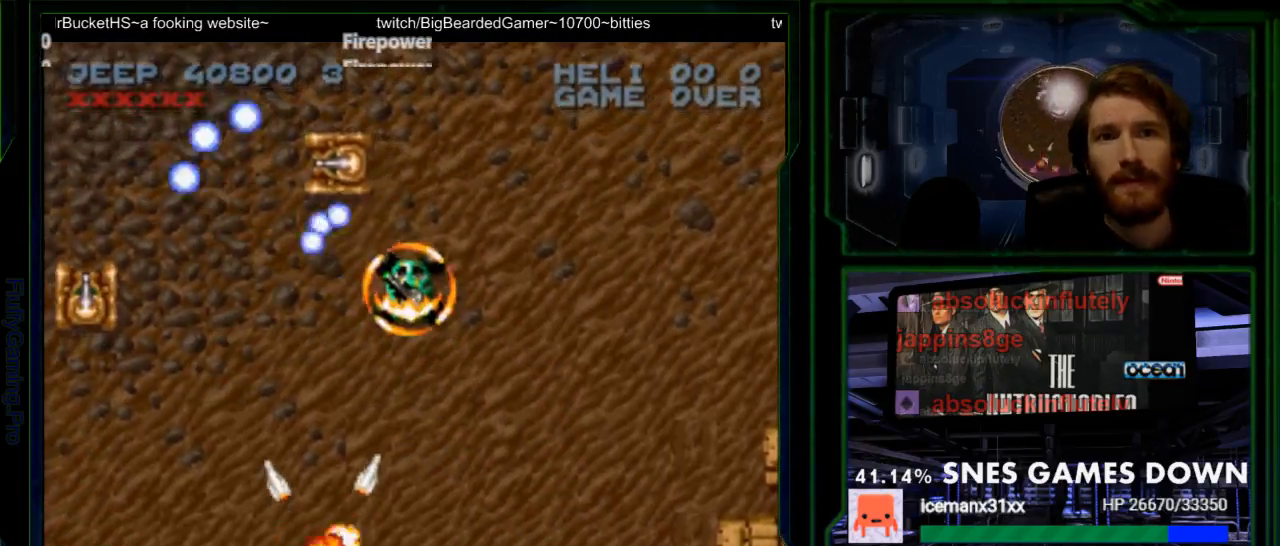
{"dt_ms": 500, "buttons": ["Y", "DPAD_LEFT"], "events": [[67, "DPAD_UP", "up"], [283, "DPAD_LEFT", "down"]]}
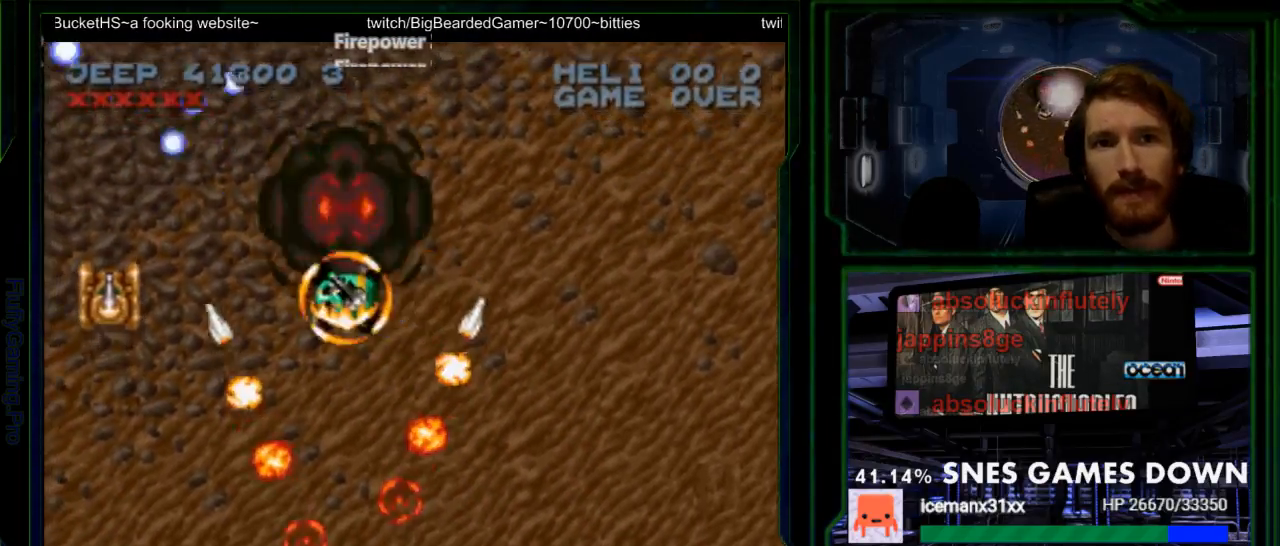
{"dt_ms": 500, "buttons": ["Y"], "events": [[33, "DPAD_DOWN", "down"], [167, "DPAD_DOWN", "up"], [283, "DPAD_LEFT", "up"]]}
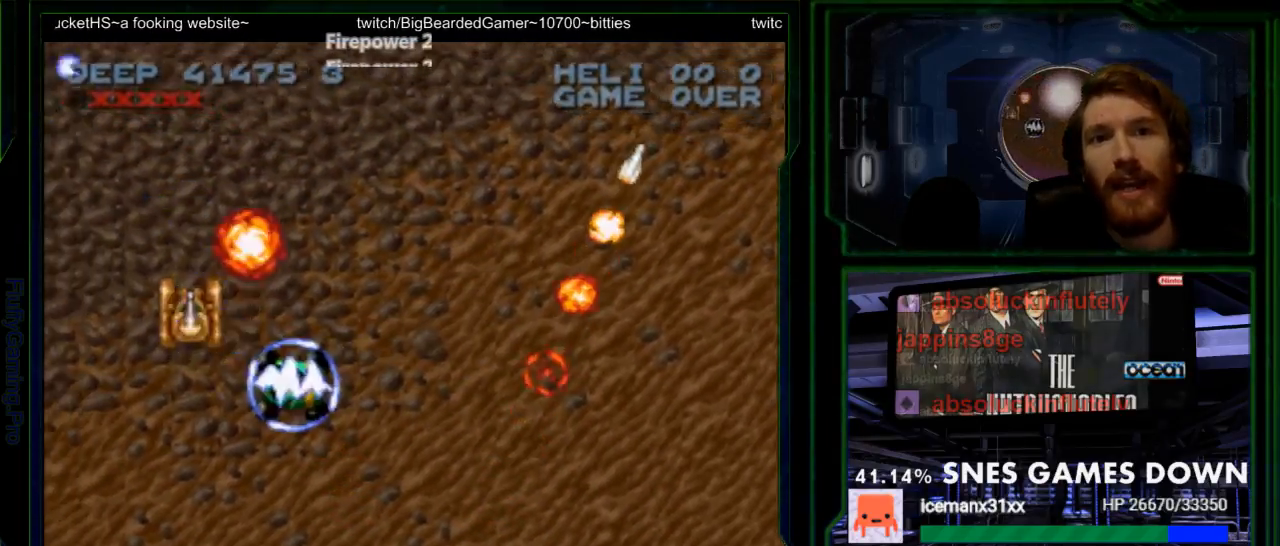
{"dt_ms": 500, "buttons": ["DPAD_UP"], "events": [[350, "DPAD_UP", "down"], [350, "Y", "up"]]}
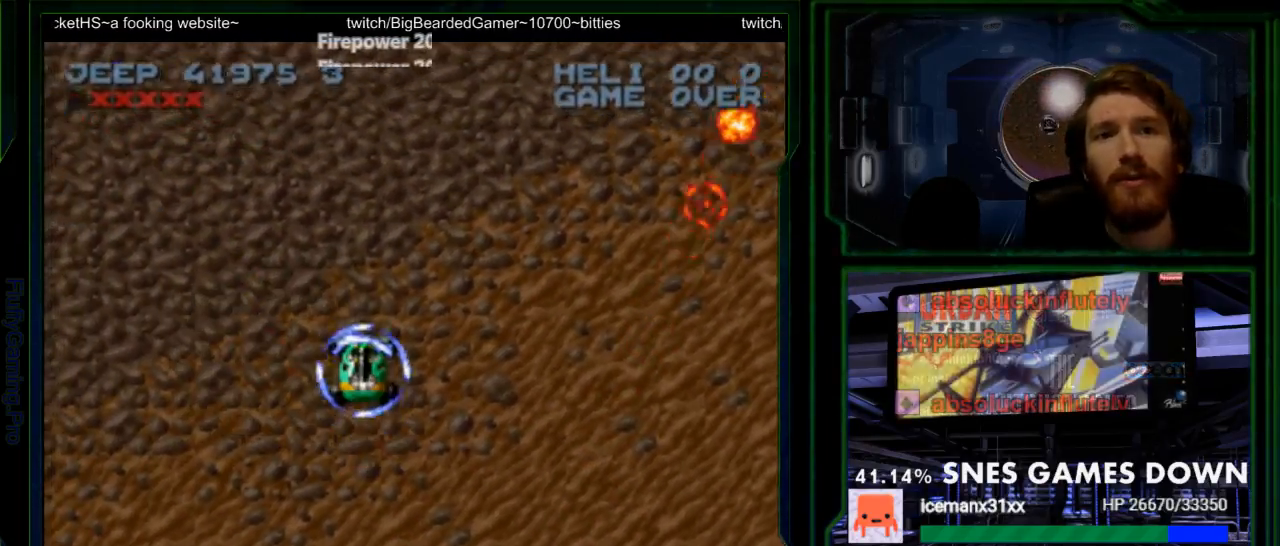
{"dt_ms": 500, "buttons": ["Y", "DPAD_UP", "DPAD_RIGHT"], "events": [[50, "Y", "down"], [83, "DPAD_RIGHT", "down"], [117, "DPAD_UP", "up"], [267, "DPAD_UP", "down"], [350, "Y", "up"], [467, "Y", "down"]]}
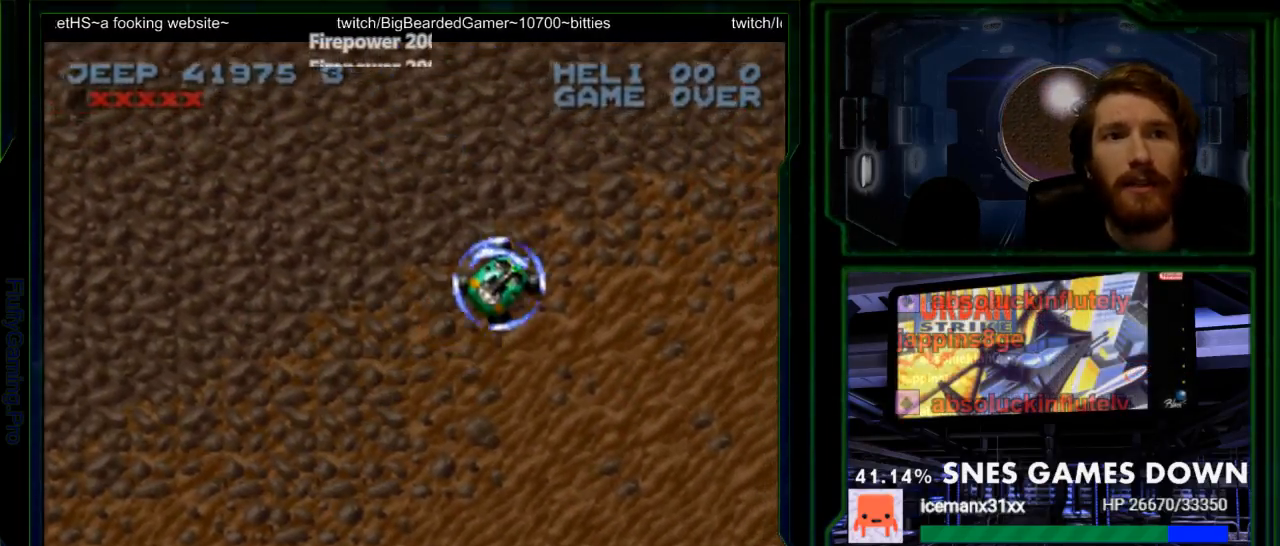
{"dt_ms": 500, "buttons": ["DPAD_DOWN", "DPAD_LEFT"], "events": [[67, "DPAD_RIGHT", "up"], [100, "DPAD_UP", "up"], [417, "DPAD_DOWN", "down"], [483, "DPAD_LEFT", "down"], [483, "Y", "up"]]}
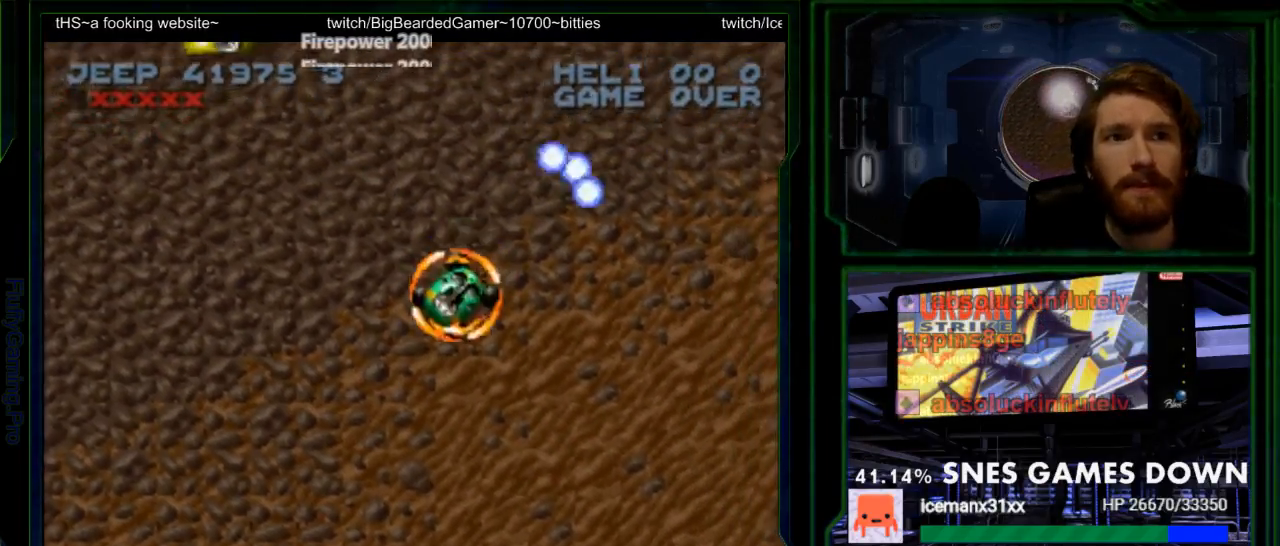
{"dt_ms": 500, "buttons": ["B", "DPAD_LEFT"], "events": [[17, "DPAD_DOWN", "up"], [133, "DPAD_DOWN", "down"], [200, "DPAD_LEFT", "up"], [300, "DPAD_LEFT", "down"], [317, "DPAD_DOWN", "up"], [483, "B", "down"]]}